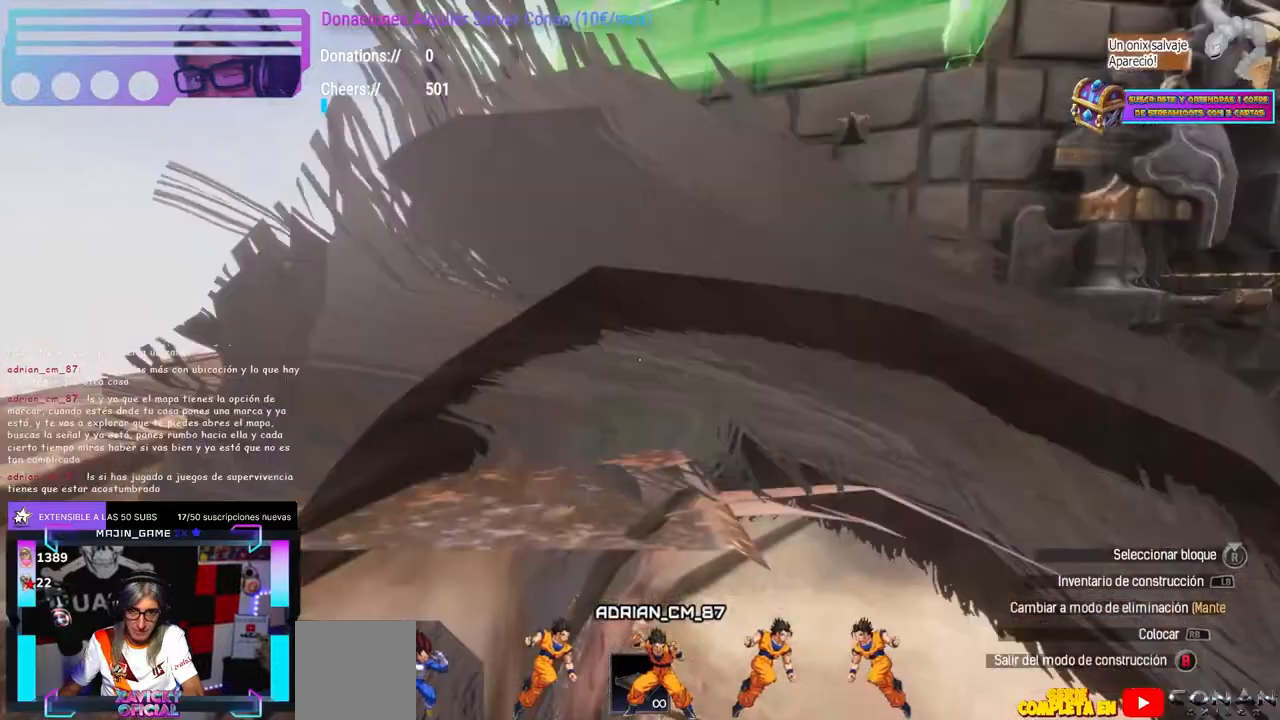
Gameplay with a controller (Xbox layout); each line is a JSON object with the inputs held at the frame after it. "events" lists button and stick changes between this image and that frame as [ms after this image, input, new state], when the widget could be followed in between. Not read: B R3 START.
{"buttons": [], "left_stick": "center", "right_stick": "down-right", "events": [[17, "Y", "up"], [67, "A", "down"], [150, "A", "up"], [167, "left_stick", "left"], [200, "right_stick", "down-right"], [350, "left_stick", "up-left"], [483, "left_stick", "center"]]}
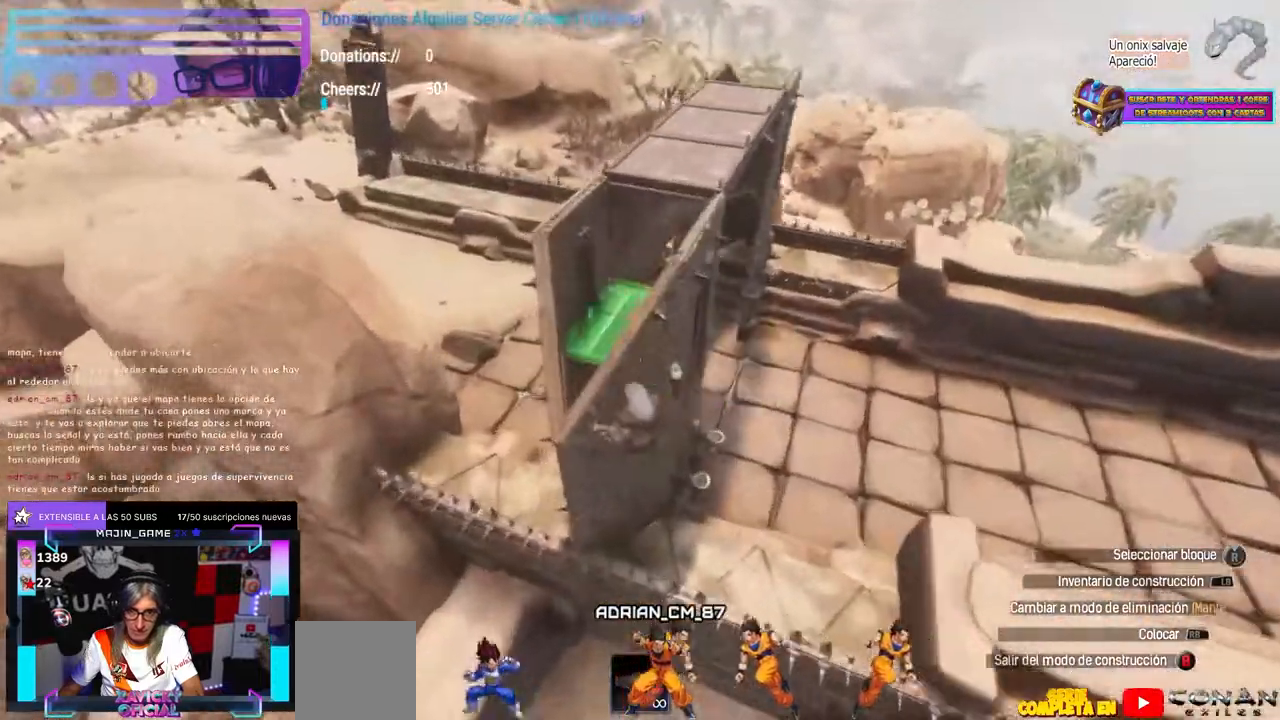
{"buttons": [], "left_stick": "center", "right_stick": "center"}
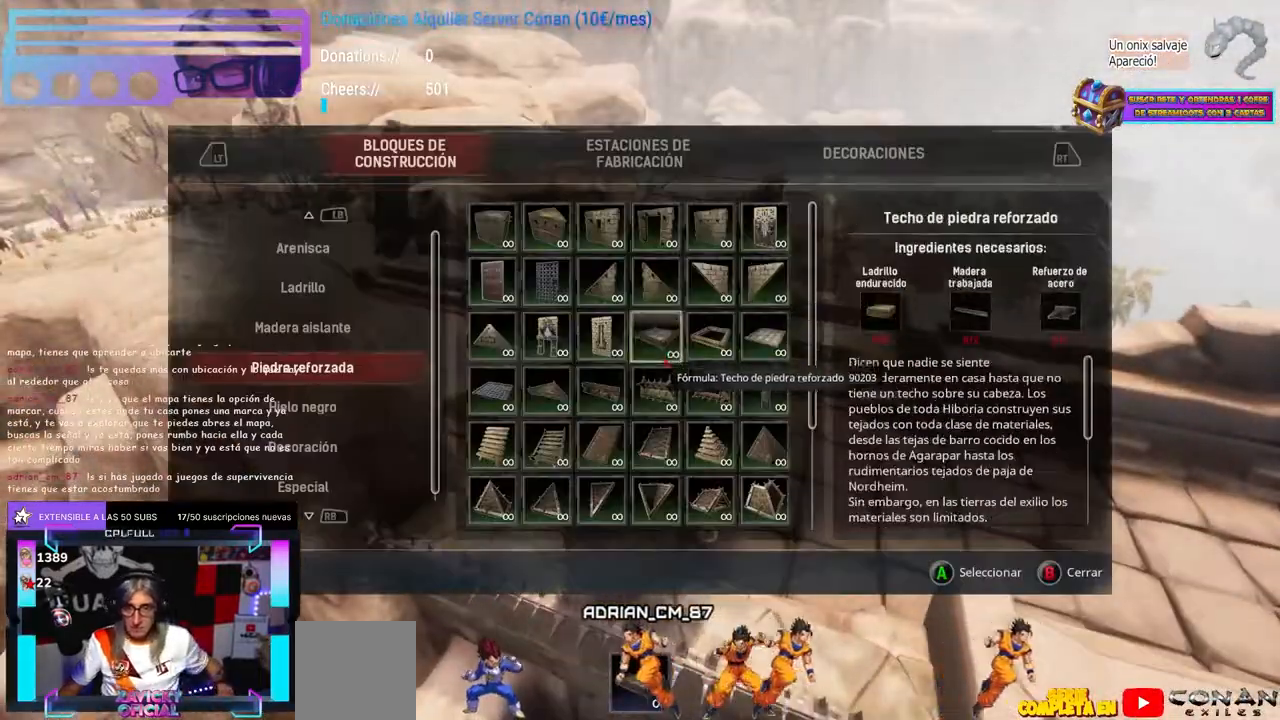
{"buttons": [], "left_stick": "center", "right_stick": "center", "events": []}
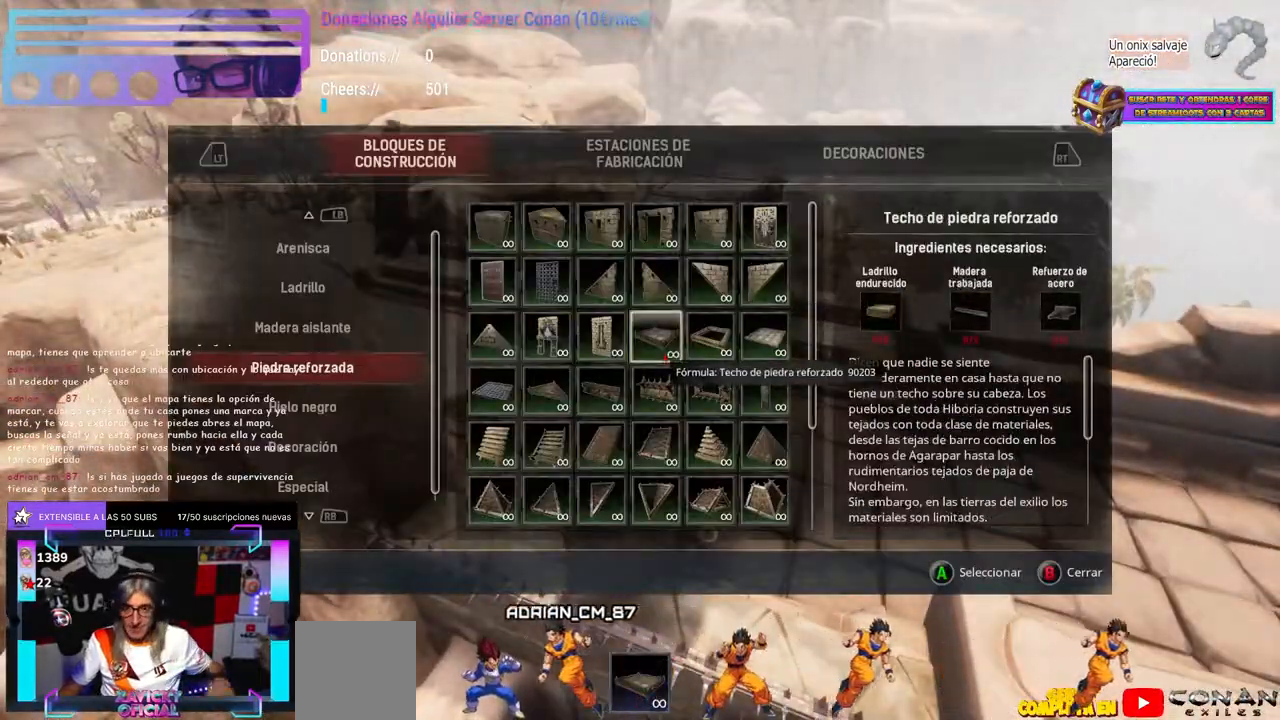
{"buttons": [], "left_stick": "center", "right_stick": "center", "events": [[383, "right_stick", "up"], [483, "right_stick", "center"]]}